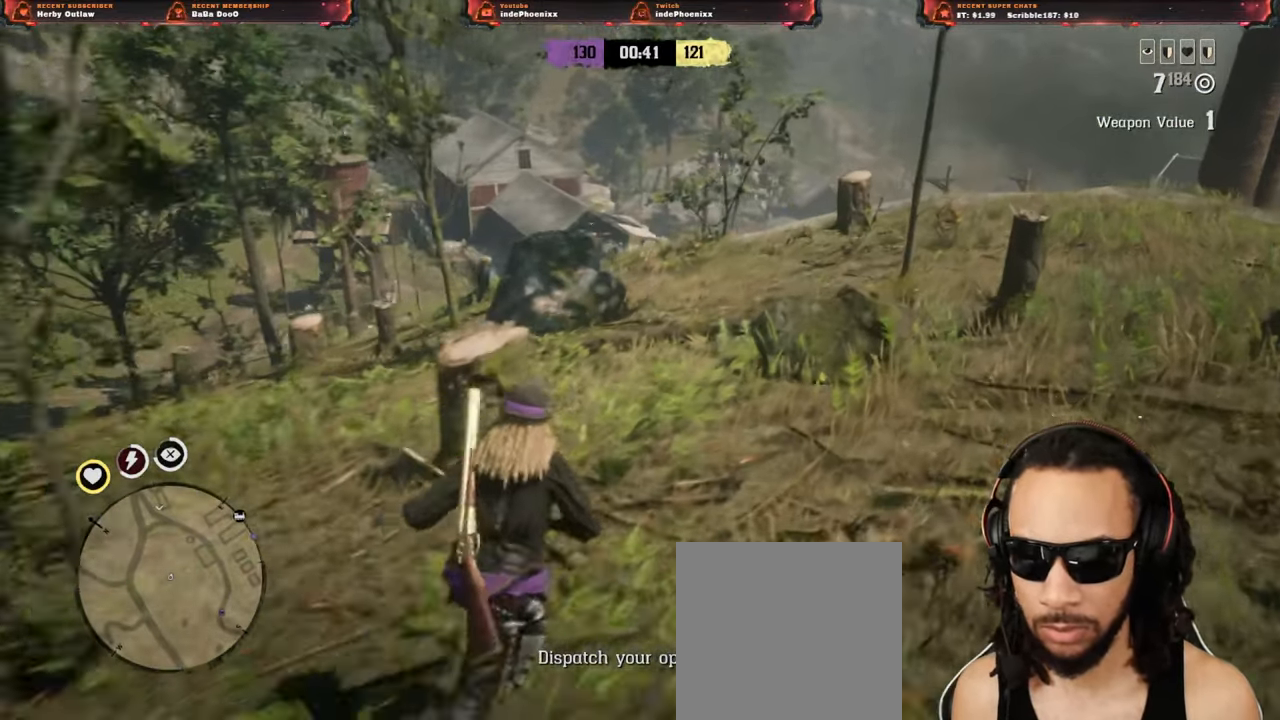
Gameplay with a controller (PlayStation layout); each line is a JSON object with the inputs held at the frame after it. "events" lists button and stick changes between this image and that frame as [ms after this image, input, new state], when the widget could be followed in between.
{"buttons": [], "left_stick": "up", "right_stick": "center", "events": [[317, "left_stick", "up"]]}
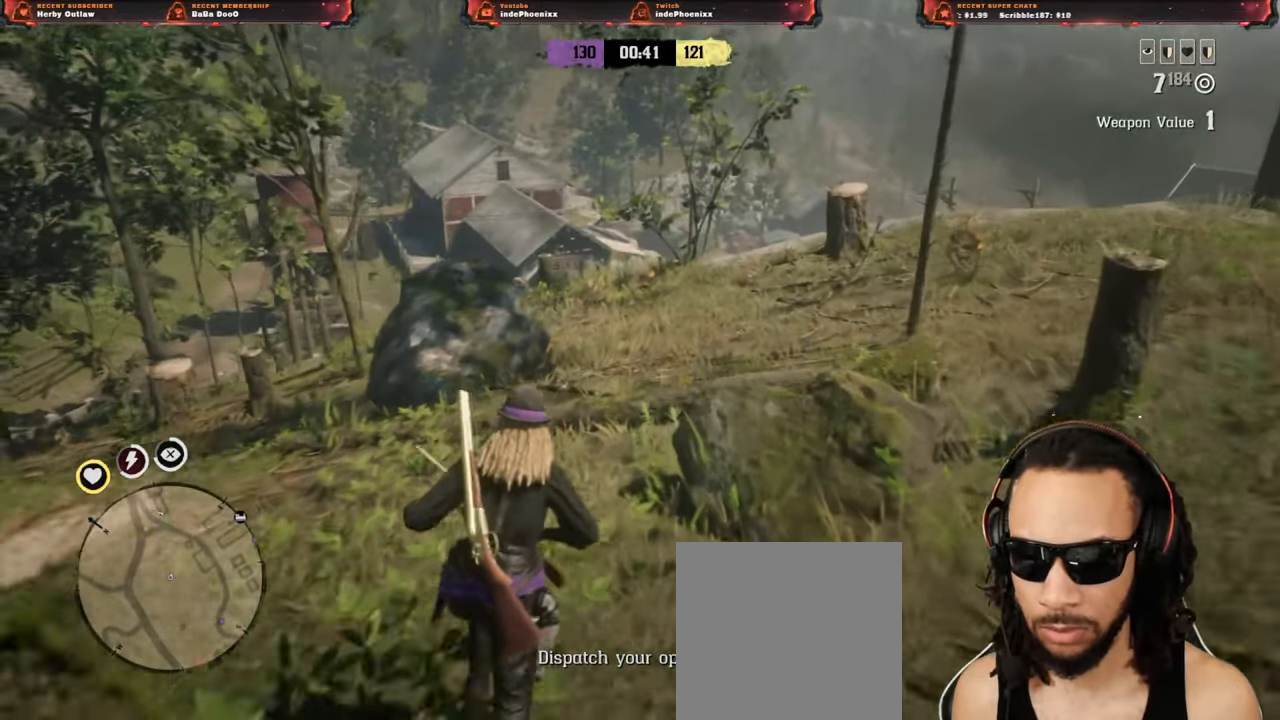
{"buttons": ["L2"], "left_stick": "up", "right_stick": "center", "events": [[450, "L2", "down"]]}
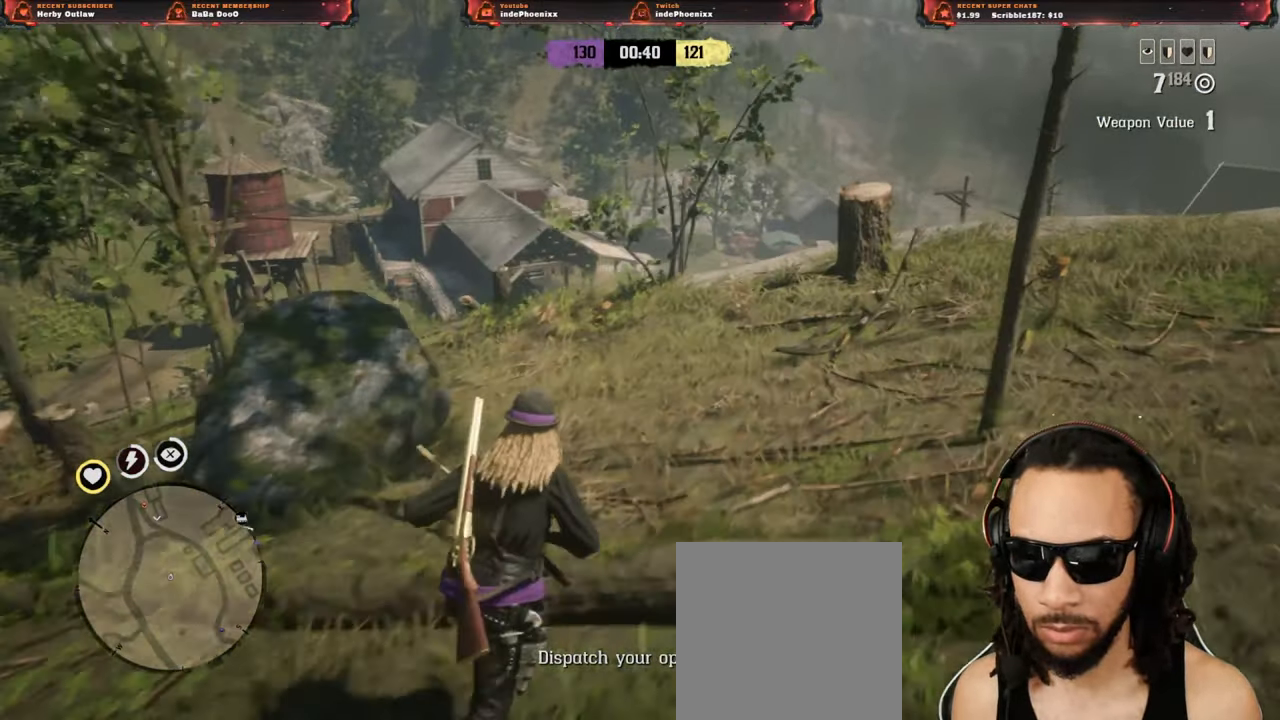
{"buttons": [], "left_stick": "up", "right_stick": "center", "events": [[83, "CROSS", "down"], [200, "CROSS", "up"], [283, "R3", "down"], [283, "right_stick", "up"], [367, "R3", "up"], [367, "right_stick", "center"], [450, "L2", "up"]]}
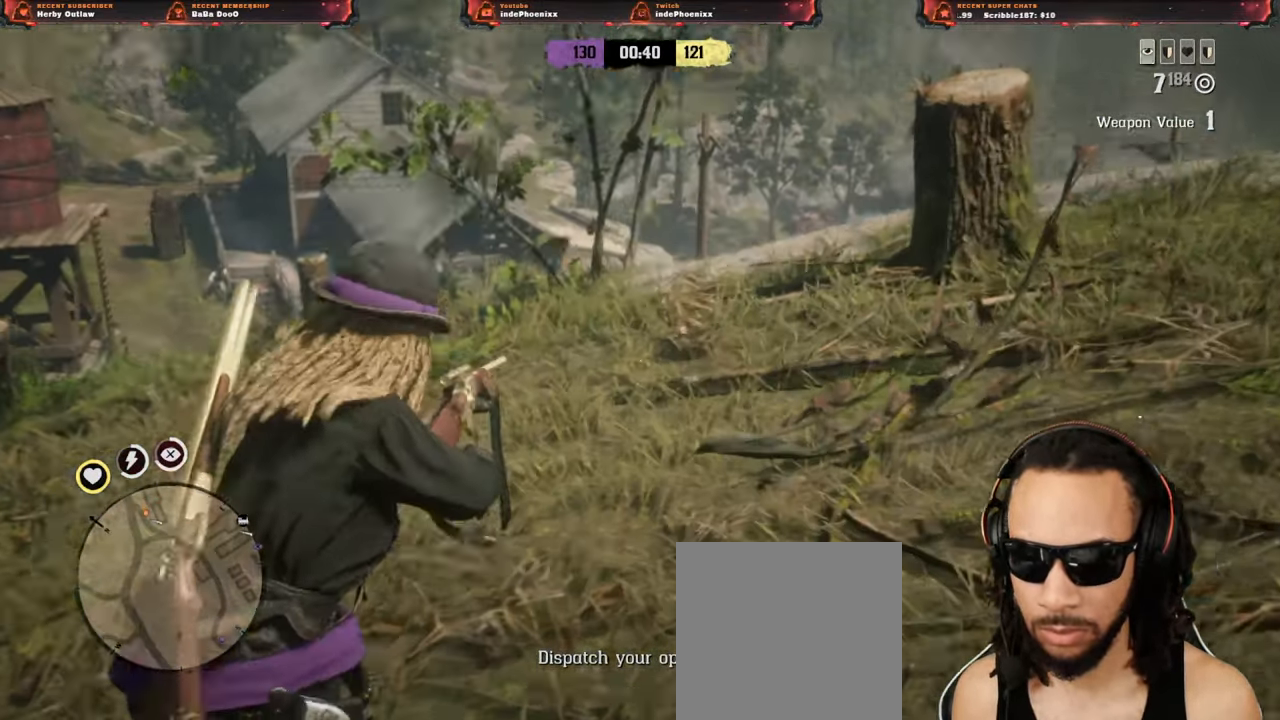
{"buttons": ["L2"], "left_stick": "up", "right_stick": "center", "events": [[67, "L2", "down"], [117, "right_stick", "down-left"], [350, "right_stick", "center"], [383, "L2", "up"], [467, "L2", "down"]]}
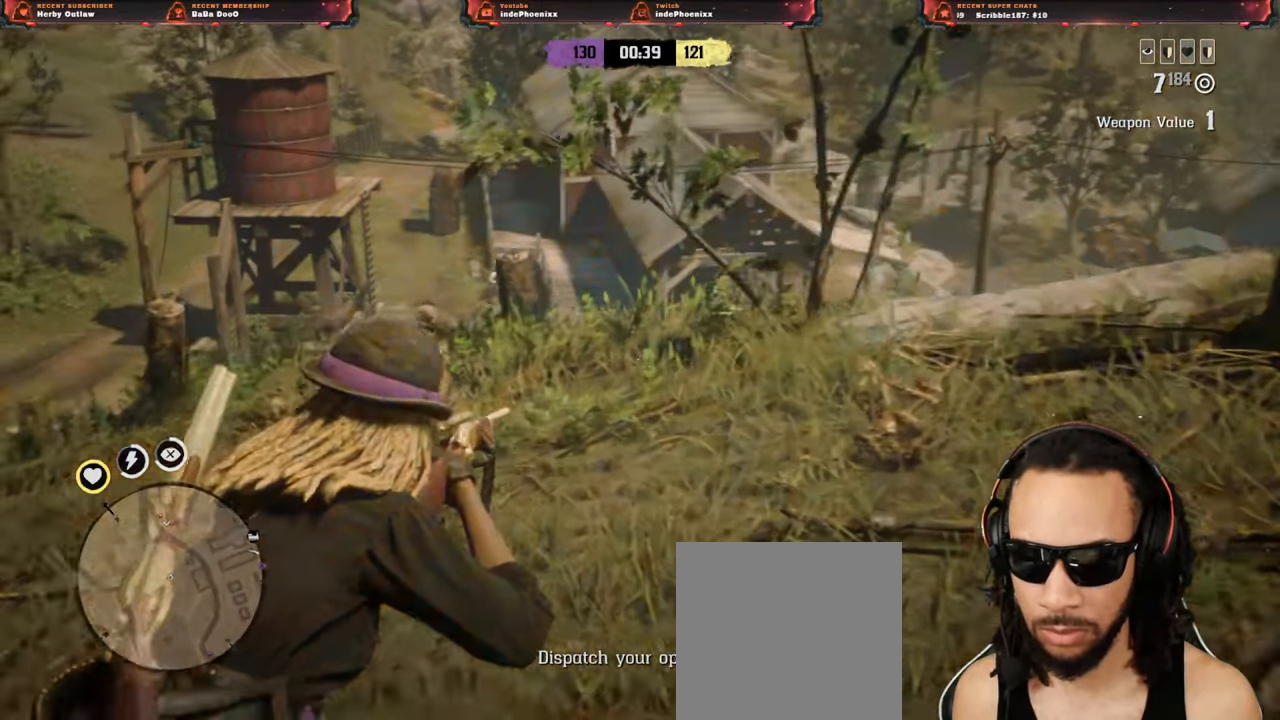
{"buttons": ["L2"], "left_stick": "up", "right_stick": "center", "events": []}
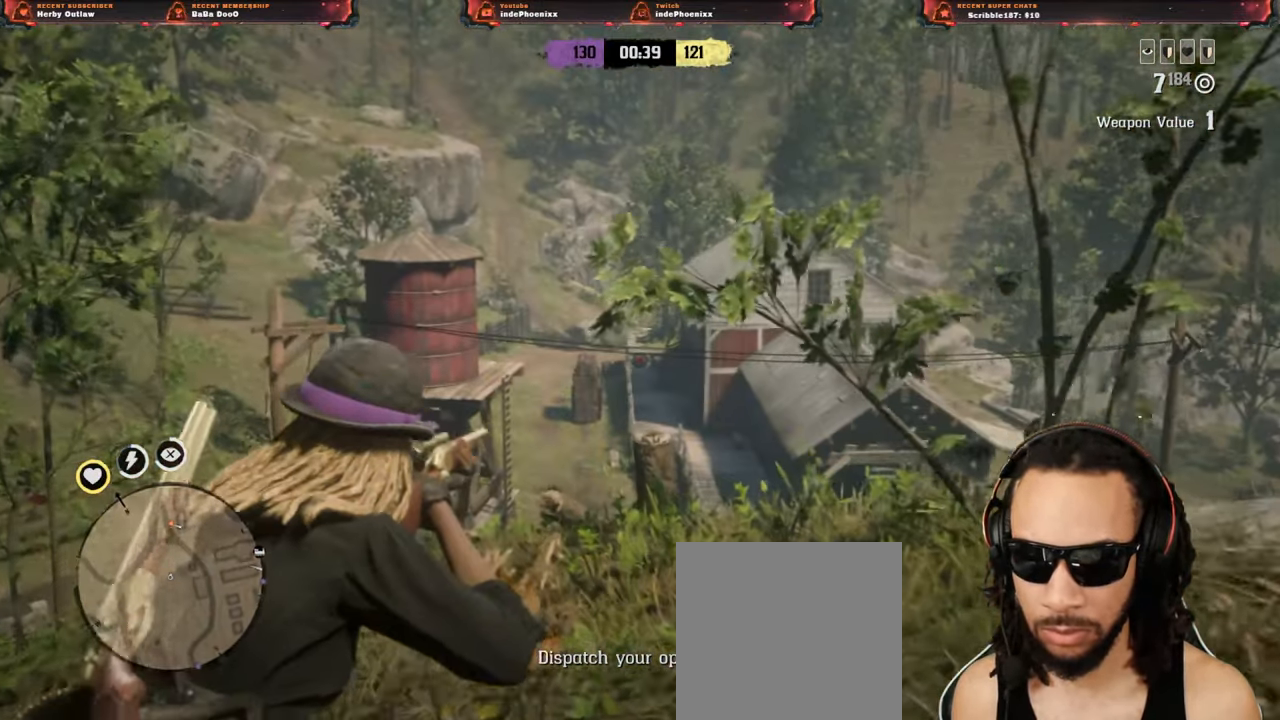
{"buttons": ["L2"], "left_stick": "up", "right_stick": "center", "events": [[50, "R3", "down"], [50, "right_stick", "up"], [150, "R3", "up"], [150, "right_stick", "center"]]}
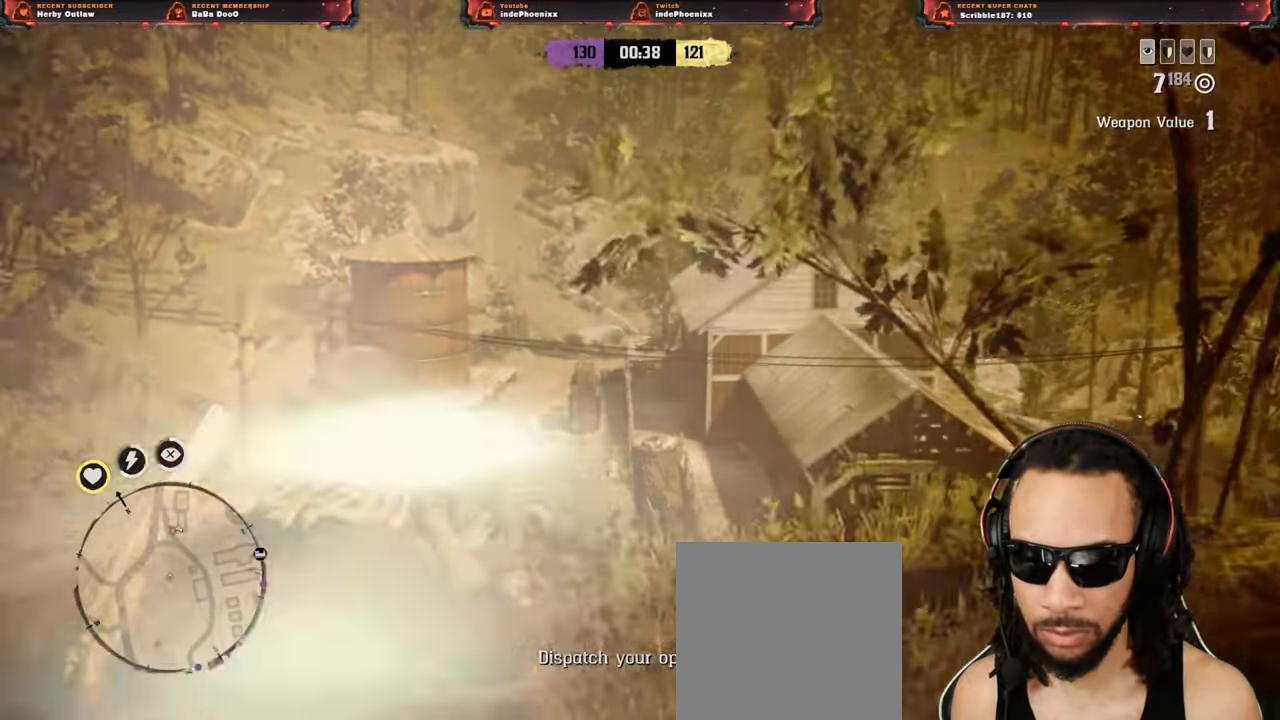
{"buttons": [], "left_stick": "up", "right_stick": "center", "events": [[100, "L2", "up"], [200, "right_stick", "down"], [500, "right_stick", "center"]]}
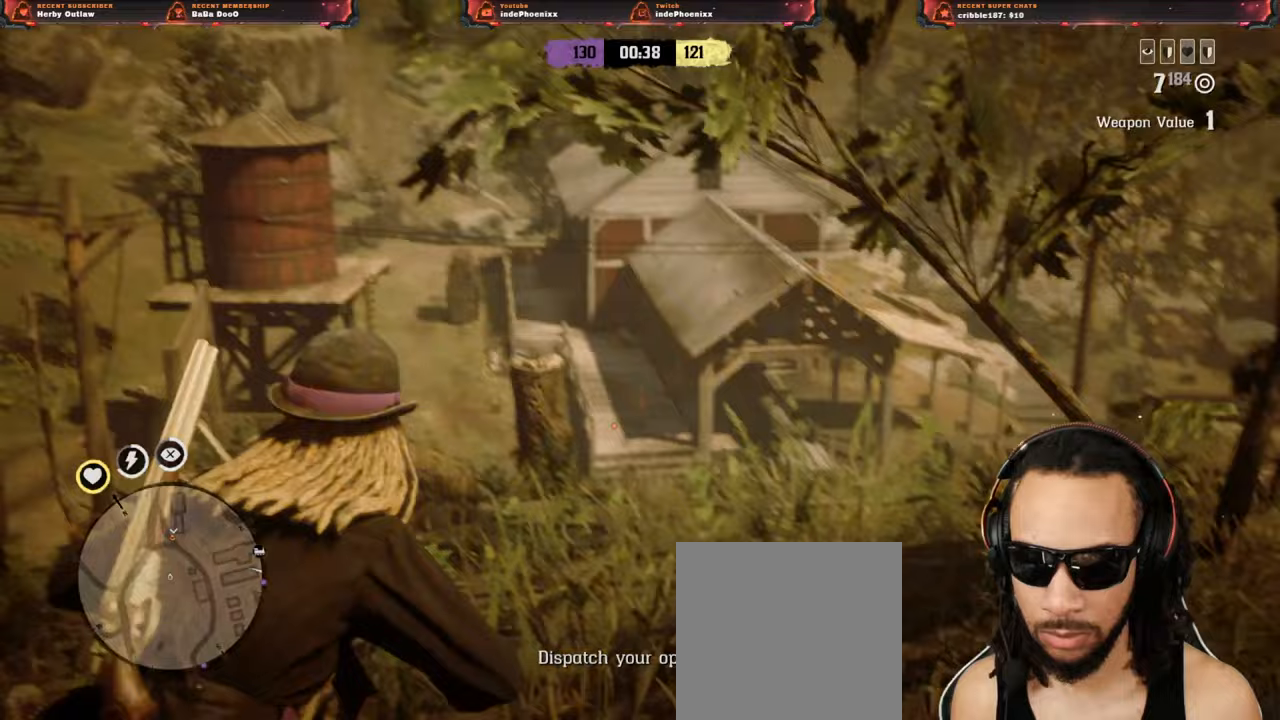
{"buttons": ["CROSS", "L2"], "left_stick": "up", "right_stick": "center", "events": [[483, "L2", "down"], [500, "CROSS", "down"]]}
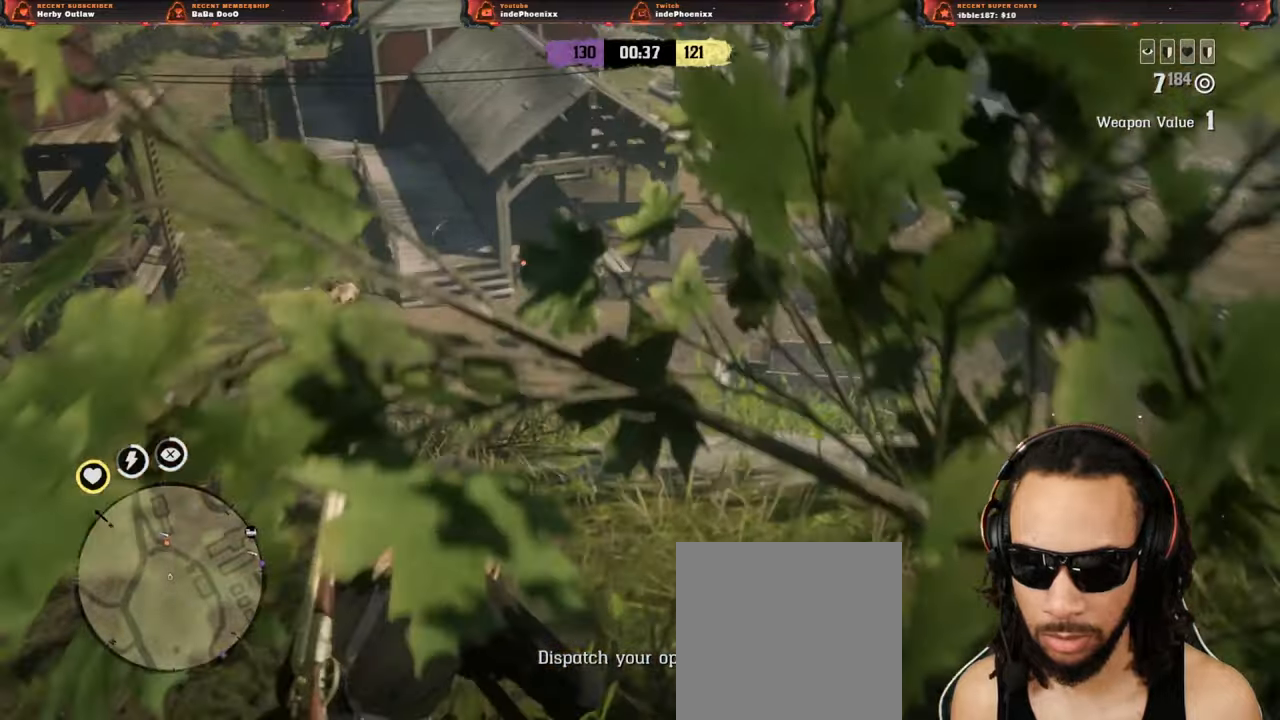
{"buttons": ["L2", "R3"], "left_stick": "right", "right_stick": "up-right", "events": [[117, "CROSS", "up"], [117, "left_stick", "right"], [483, "R3", "down"], [483, "right_stick", "up-right"]]}
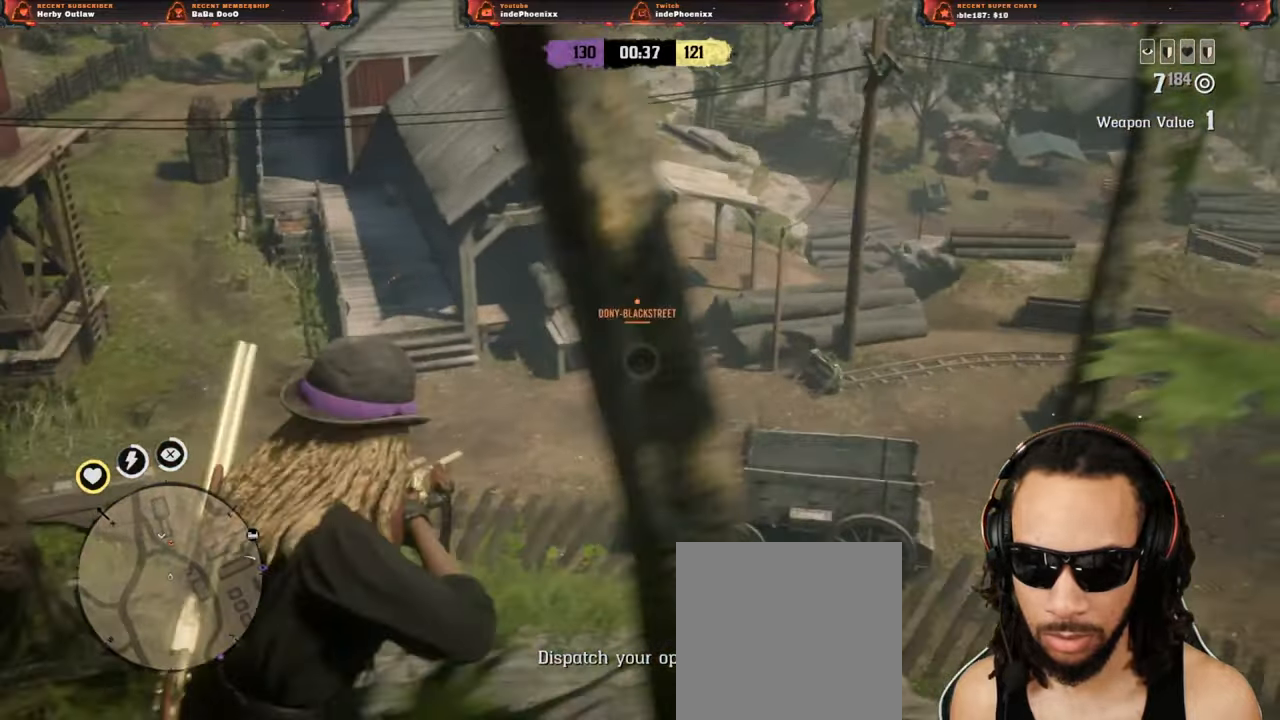
{"buttons": ["L2"], "left_stick": "down-left", "right_stick": "center", "events": [[117, "R3", "up"], [150, "right_stick", "center"], [183, "R2", "down"], [283, "R2", "up"], [317, "left_stick", "down"], [367, "R2", "down"], [450, "left_stick", "down-left"], [467, "R2", "up"]]}
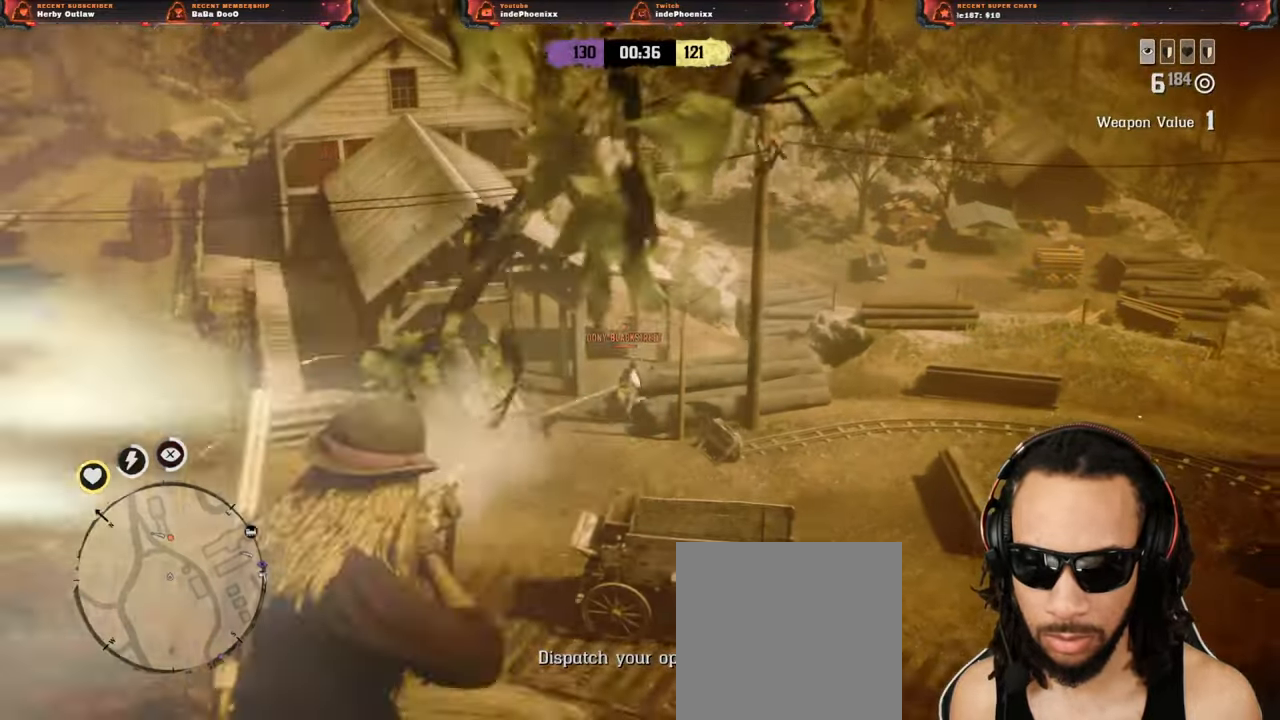
{"buttons": ["CROSS", "L2"], "left_stick": "left", "right_stick": "center", "events": [[50, "R2", "down"], [50, "right_stick", "up-left"], [133, "R2", "up"], [133, "left_stick", "left"], [200, "R2", "down"], [300, "R2", "up"], [383, "right_stick", "center"], [417, "CROSS", "down"]]}
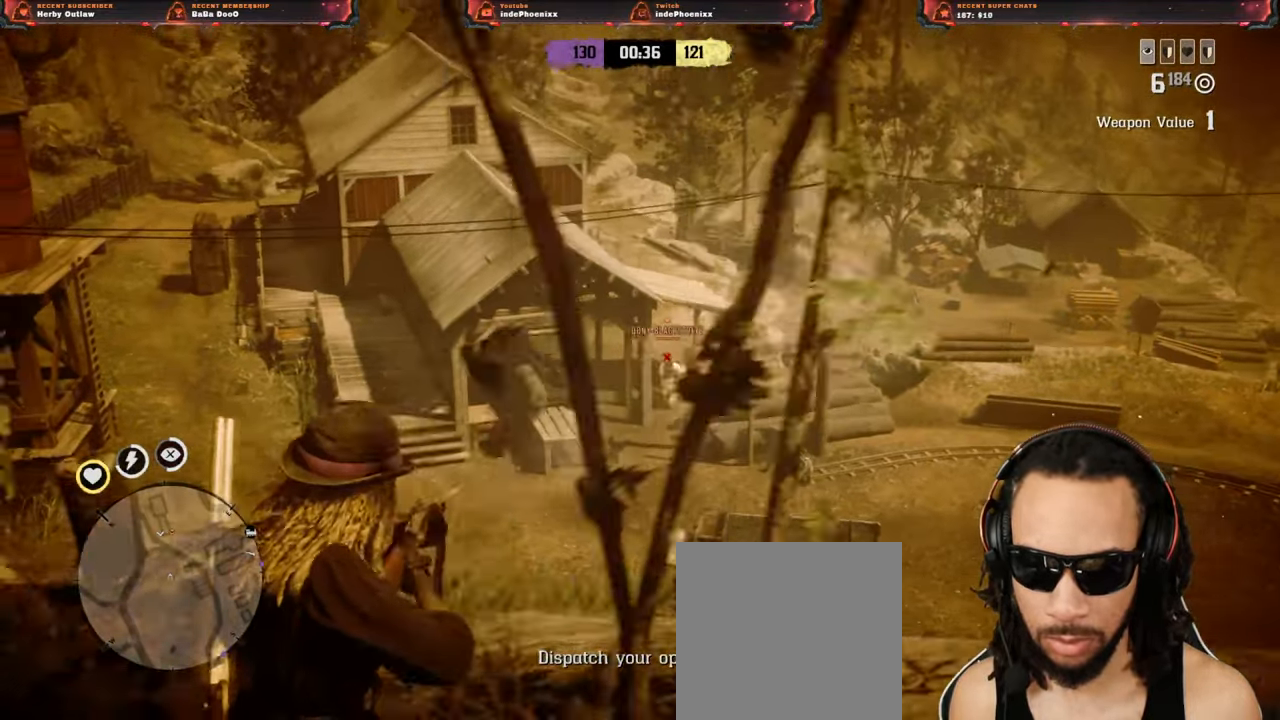
{"buttons": [], "left_stick": "down", "right_stick": "right", "events": [[33, "CROSS", "up"], [100, "L2", "up"], [117, "left_stick", "down-left"], [183, "right_stick", "right"], [317, "left_stick", "down"]]}
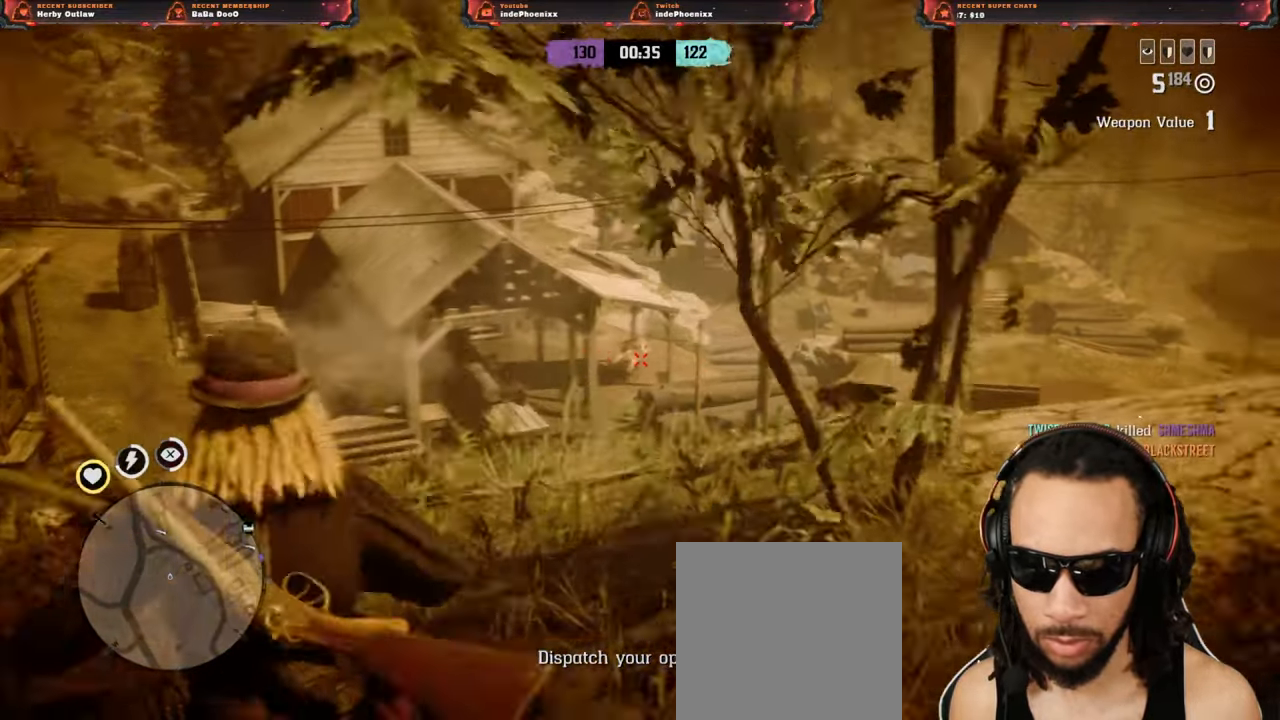
{"buttons": [], "left_stick": "up-right", "right_stick": "down-right", "events": [[33, "L3", "down"], [33, "left_stick", "right"], [83, "left_stick", "up-right"], [183, "L3", "up"], [283, "right_stick", "down-right"], [367, "CIRCLE", "down"], [450, "CIRCLE", "up"]]}
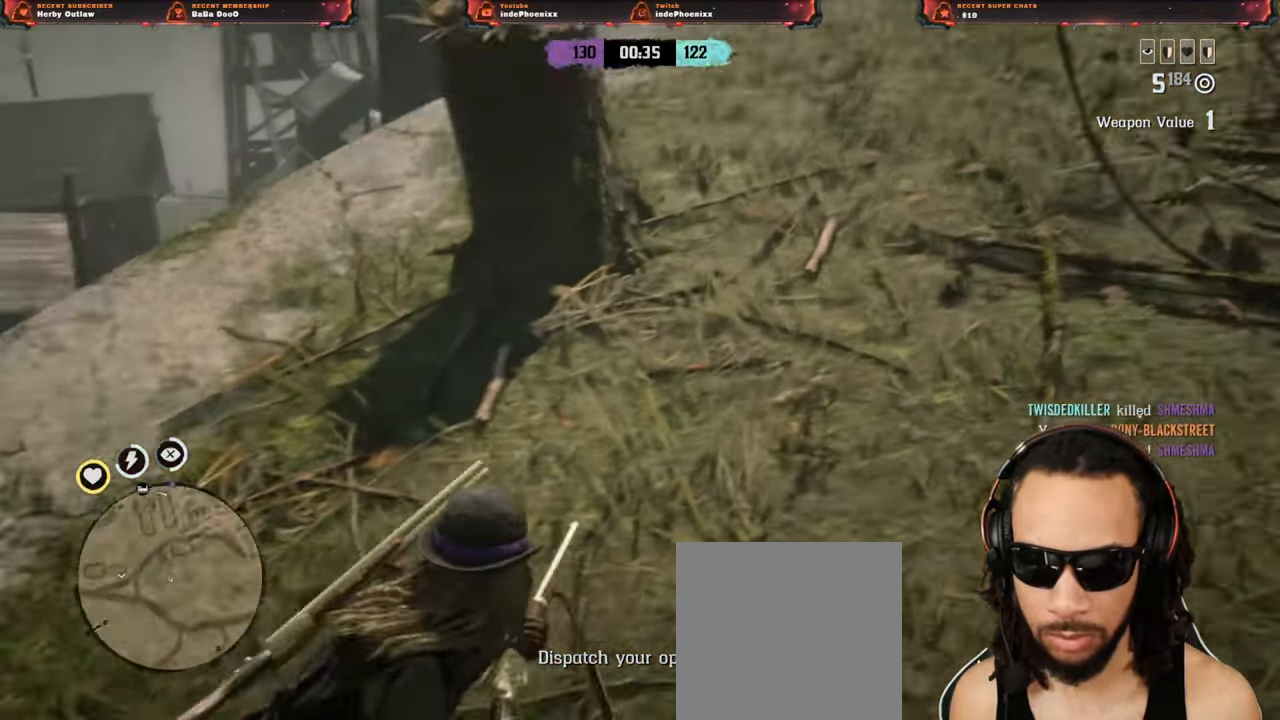
{"buttons": [], "left_stick": "up", "right_stick": "right", "events": [[83, "right_stick", "right"], [350, "left_stick", "up"]]}
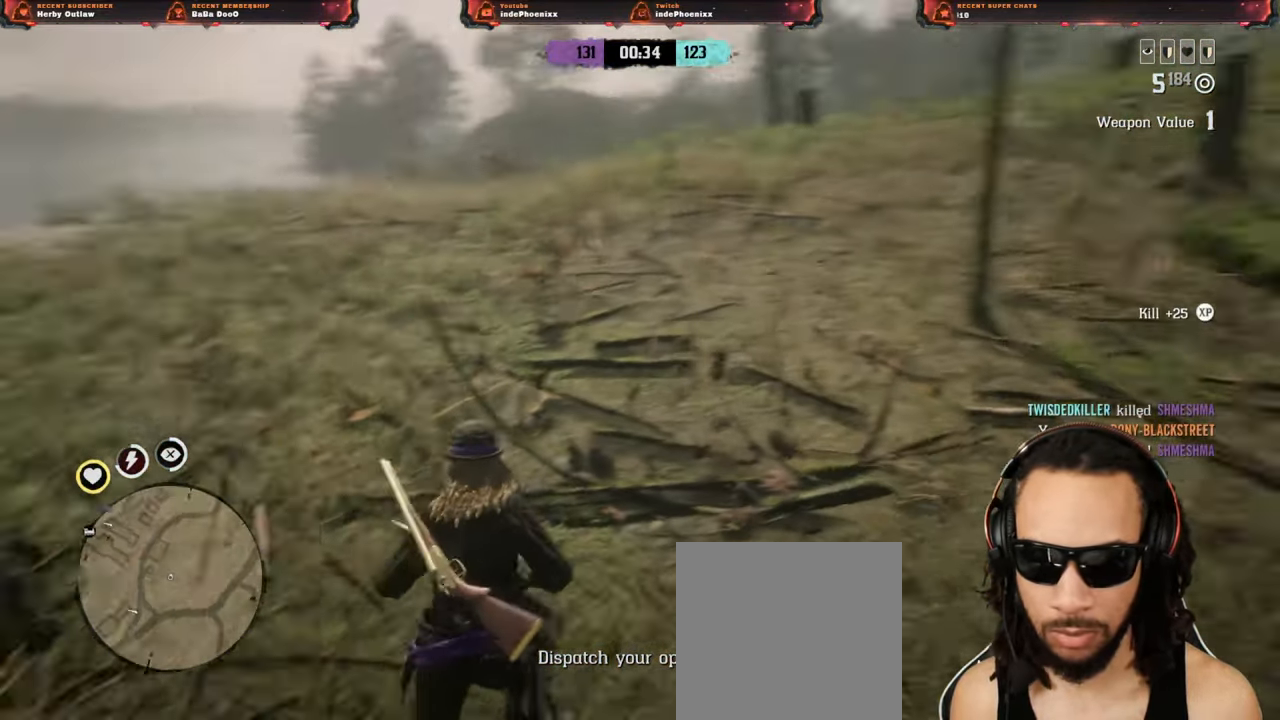
{"buttons": [], "left_stick": "up", "right_stick": "center", "events": [[17, "right_stick", "center"]]}
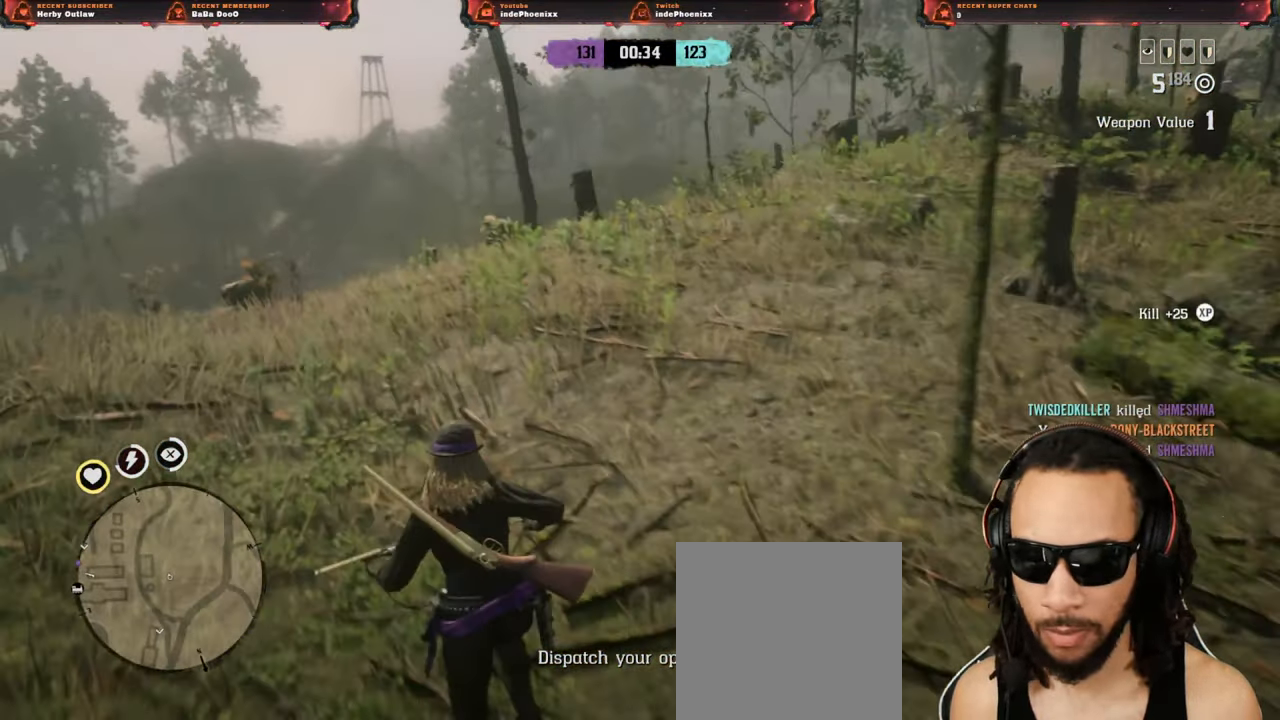
{"buttons": [], "left_stick": "up", "right_stick": "down-left", "events": [[50, "right_stick", "down-right"], [317, "right_stick", "down"], [433, "right_stick", "down-left"]]}
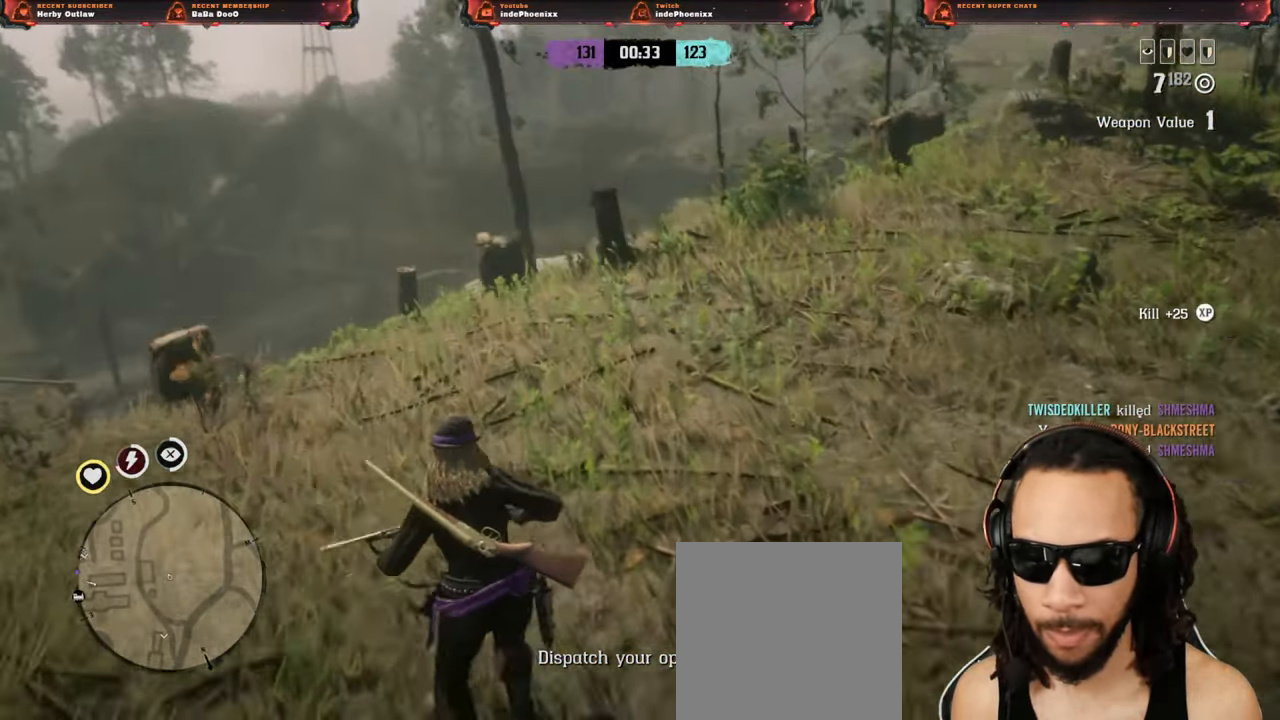
{"buttons": [], "left_stick": "up", "right_stick": "center", "events": [[100, "right_stick", "center"]]}
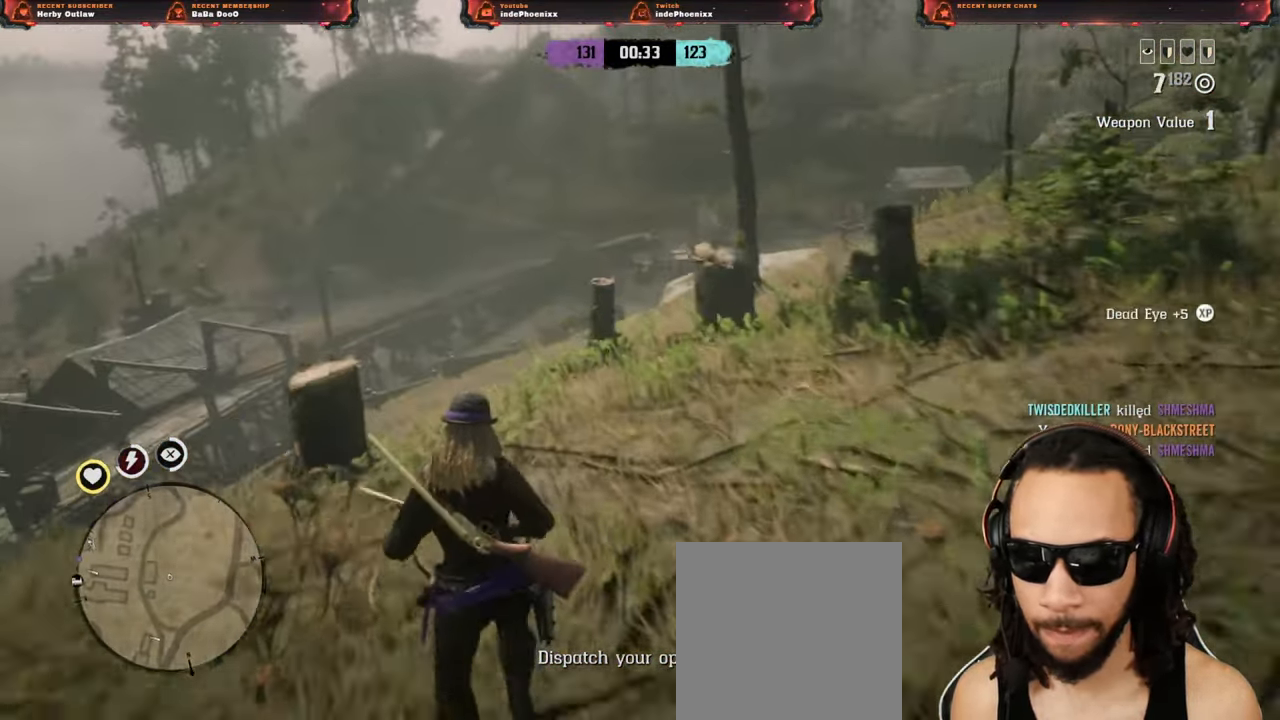
{"buttons": [], "left_stick": "up-right", "right_stick": "center", "events": [[133, "right_stick", "down"], [233, "left_stick", "up-right"], [300, "right_stick", "center"]]}
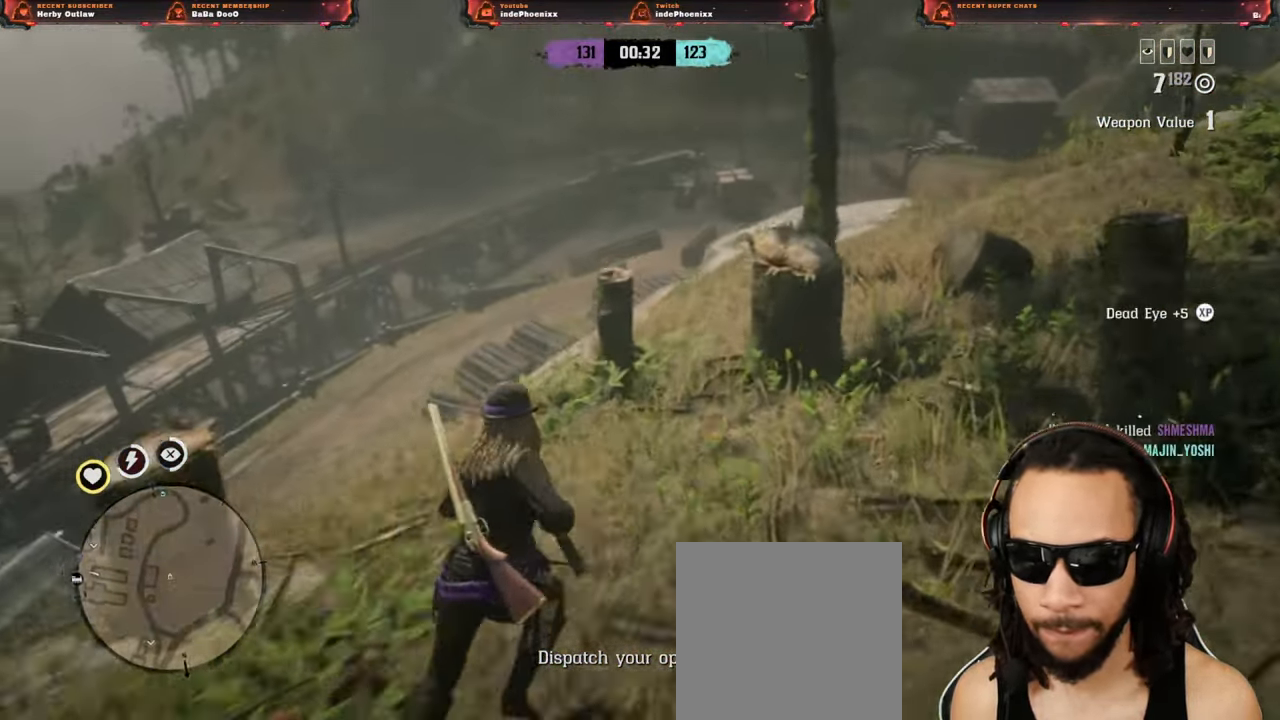
{"buttons": [], "left_stick": "right", "right_stick": "center", "events": [[333, "right_stick", "up"], [467, "right_stick", "center"], [500, "left_stick", "right"]]}
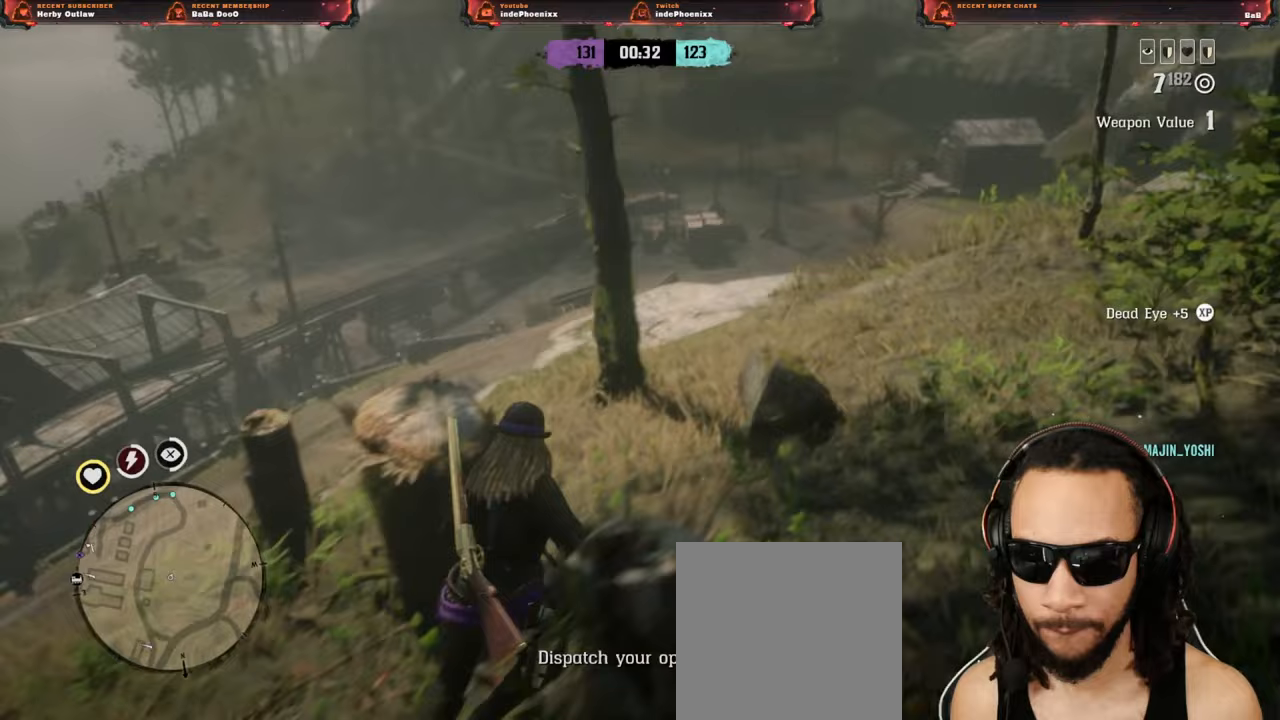
{"buttons": ["L2", "R3"], "left_stick": "up-right", "right_stick": "up", "events": [[167, "left_stick", "up-right"], [167, "right_stick", "up-right"], [250, "L2", "down"], [267, "CROSS", "down"], [400, "CROSS", "up"], [400, "R3", "down"], [400, "right_stick", "up"]]}
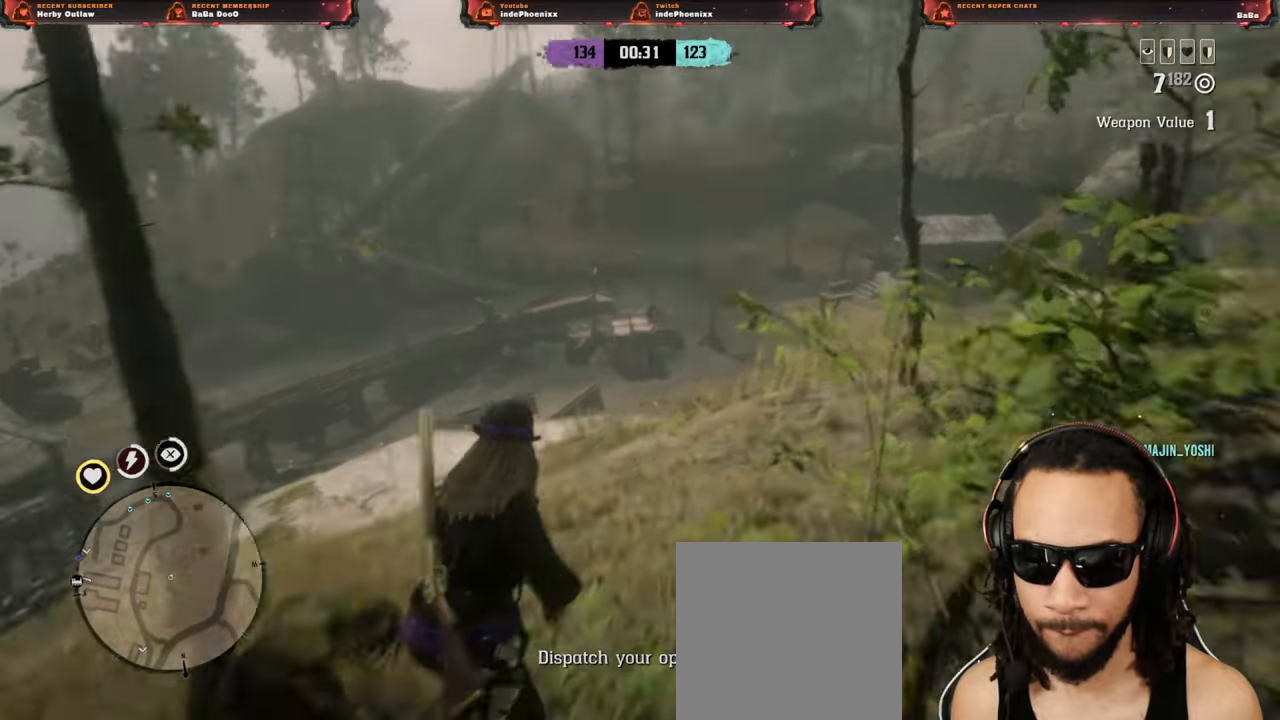
{"buttons": ["L2"], "left_stick": "up-right", "right_stick": "down-left", "events": [[33, "R3", "up"], [133, "right_stick", "center"], [367, "right_stick", "down-left"]]}
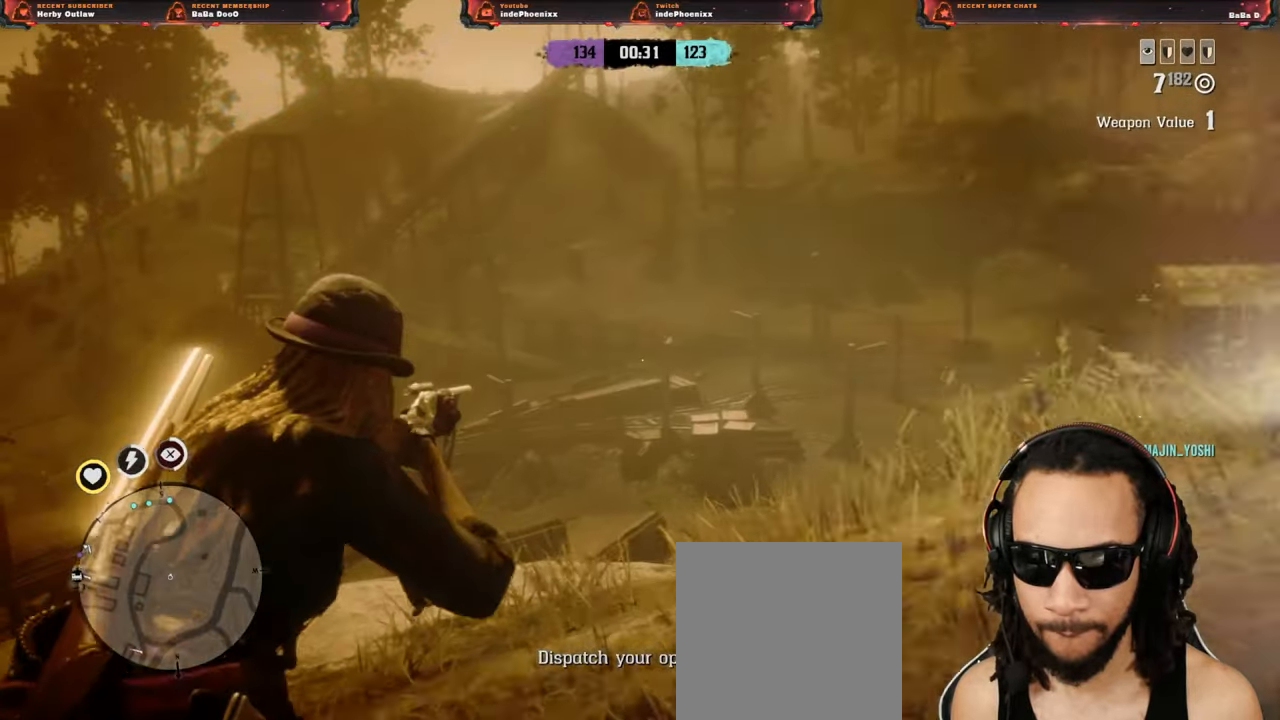
{"buttons": ["L2"], "left_stick": "down", "right_stick": "down-left", "events": [[133, "left_stick", "down-right"], [133, "right_stick", "up"], [233, "left_stick", "down"], [233, "right_stick", "center"], [500, "right_stick", "down-left"]]}
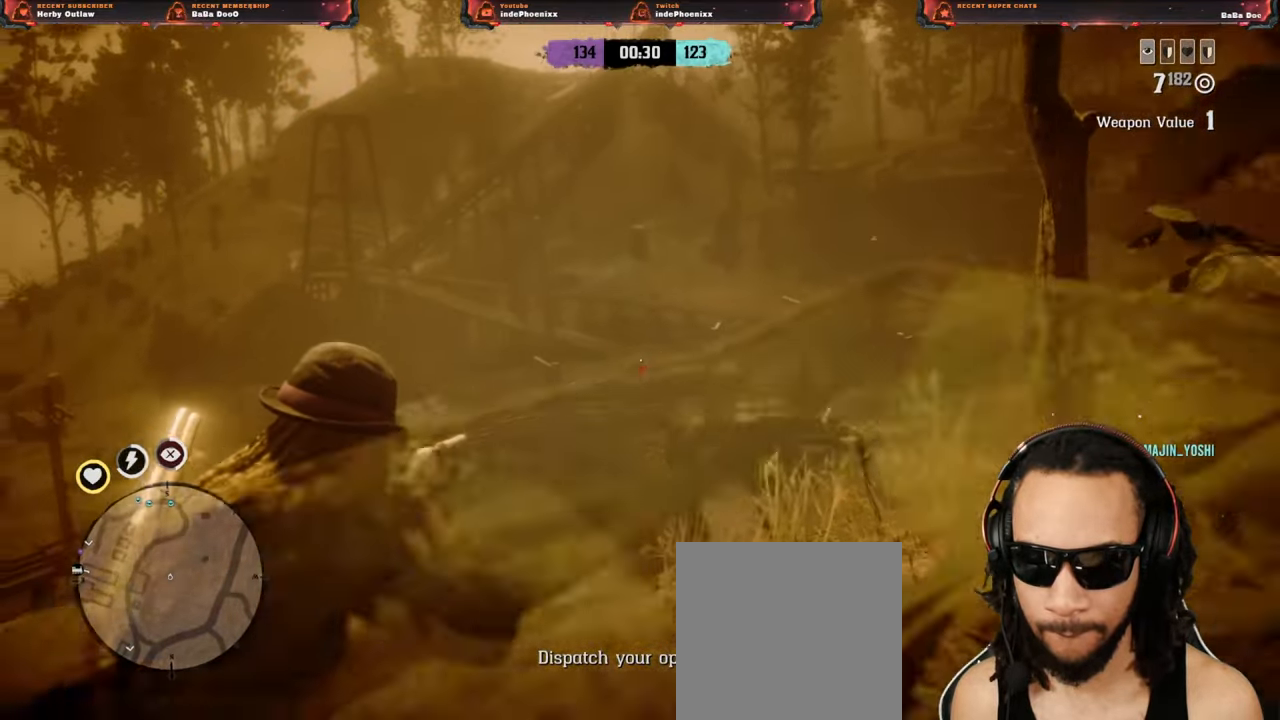
{"buttons": ["L2"], "left_stick": "down-right", "right_stick": "center", "events": [[33, "right_stick", "center"], [100, "left_stick", "down-left"], [117, "CROSS", "down"], [217, "CROSS", "up"], [367, "R2", "down"], [367, "left_stick", "down-right"], [467, "R2", "up"]]}
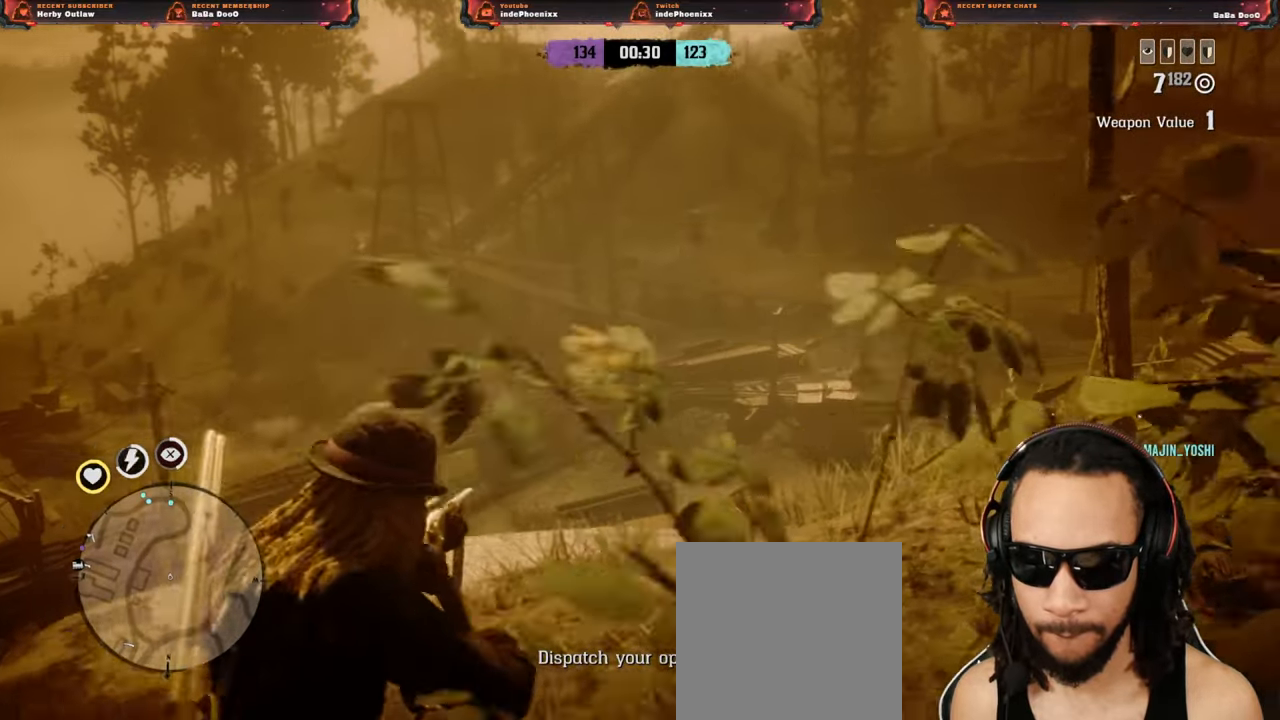
{"buttons": [], "left_stick": "left", "right_stick": "center", "events": [[17, "CROSS", "down"], [100, "L2", "up"], [133, "CROSS", "up"], [300, "left_stick", "down-left"], [300, "right_stick", "down-left"], [467, "left_stick", "left"], [467, "right_stick", "center"]]}
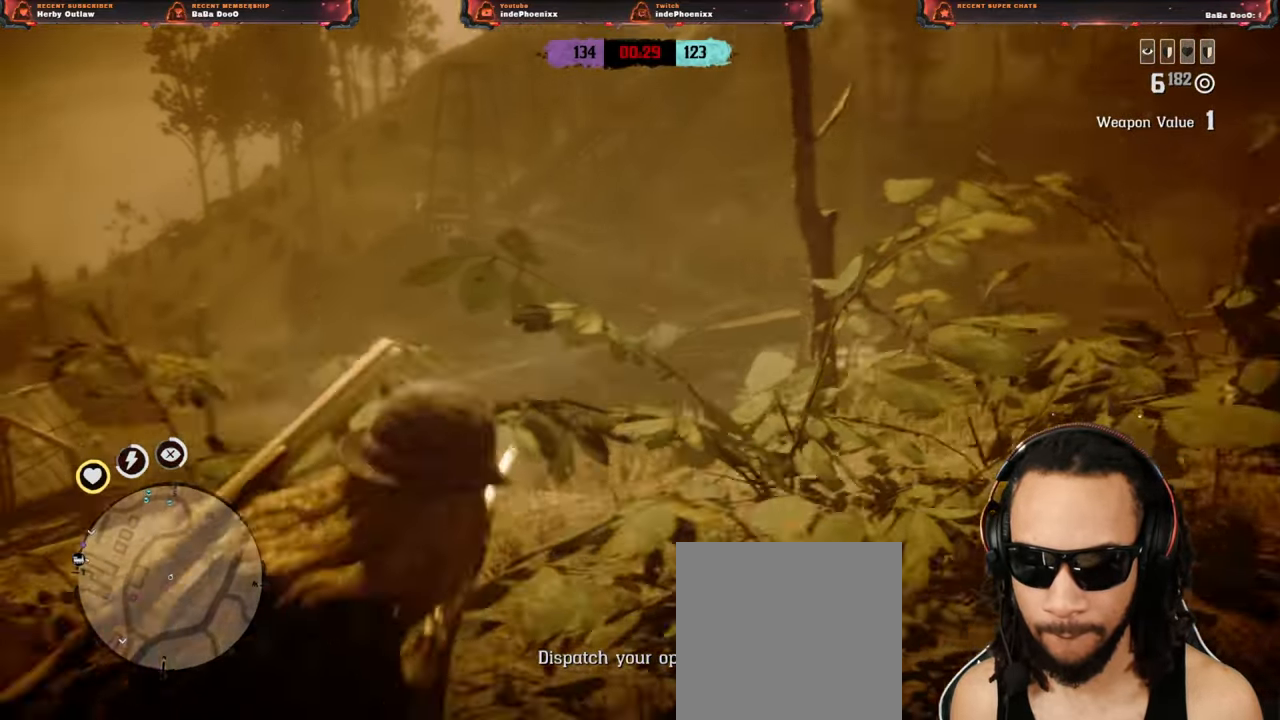
{"buttons": ["L2", "R3"], "left_stick": "up-left", "right_stick": "up", "events": [[67, "L2", "down"], [83, "CROSS", "down"], [100, "left_stick", "up-left"], [167, "DPAD_LEFT", "down"], [183, "CROSS", "up"], [233, "DPAD_LEFT", "up"], [367, "right_stick", "up"], [433, "right_stick", "center"], [500, "R3", "down"], [500, "right_stick", "up"]]}
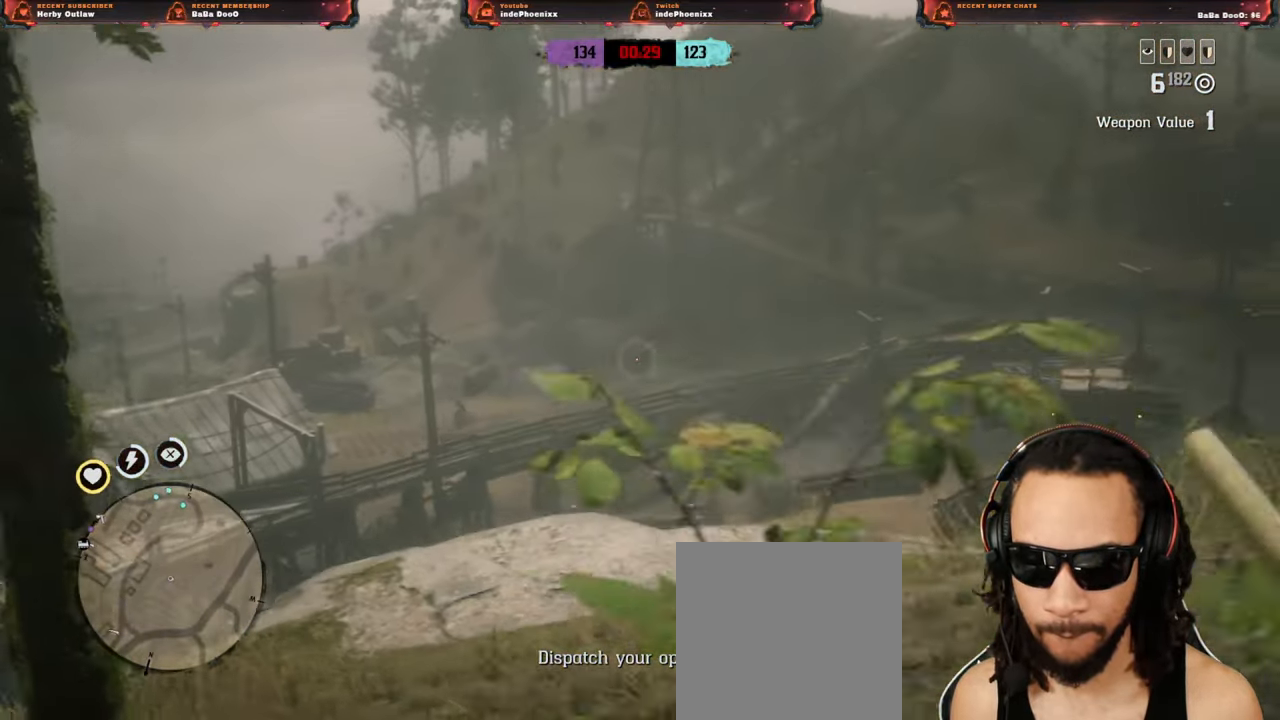
{"buttons": ["L2"], "left_stick": "right", "right_stick": "up-right", "events": [[83, "R3", "up"], [133, "right_stick", "center"], [267, "left_stick", "up"], [400, "right_stick", "up-right"], [500, "left_stick", "right"]]}
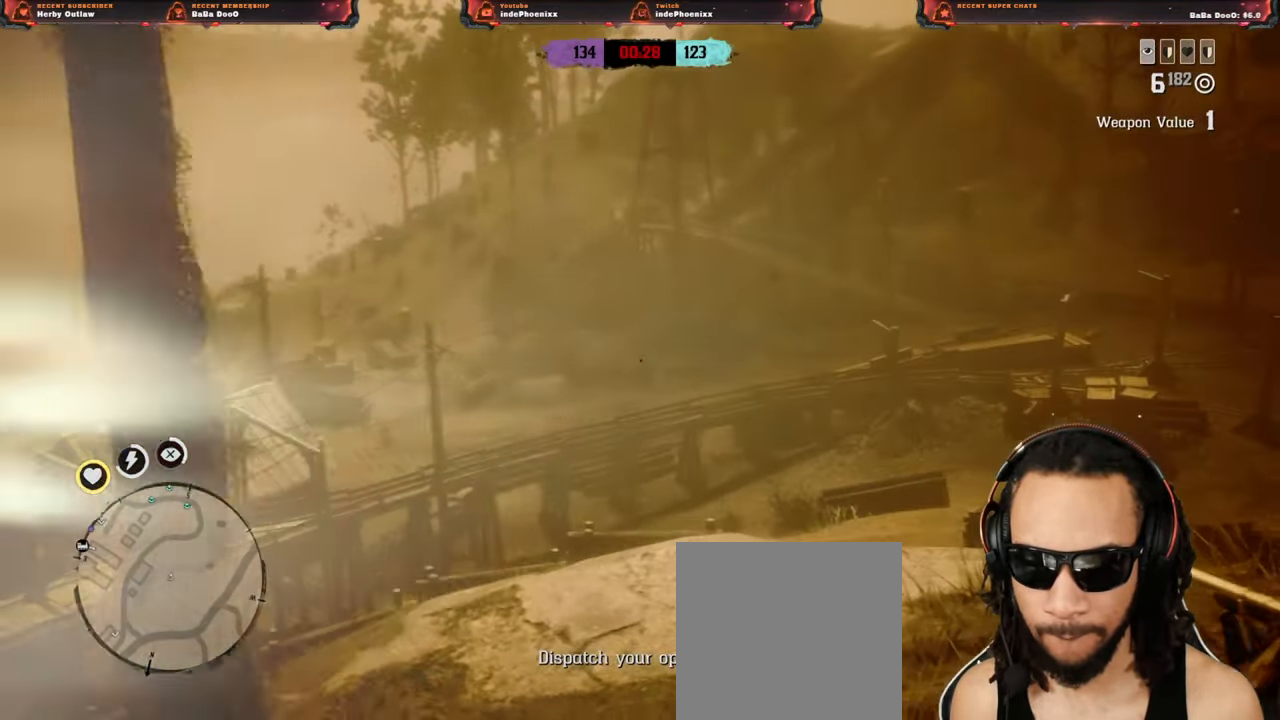
{"buttons": ["CROSS", "L2"], "left_stick": "up-left", "right_stick": "center", "events": [[33, "R2", "down"], [133, "CROSS", "down"], [133, "R2", "up"], [200, "L2", "up"], [233, "CROSS", "up"], [233, "left_stick", "down"], [333, "left_stick", "left"], [333, "right_stick", "down"], [400, "right_stick", "center"], [467, "left_stick", "up-left"], [500, "CROSS", "down"], [500, "L2", "down"]]}
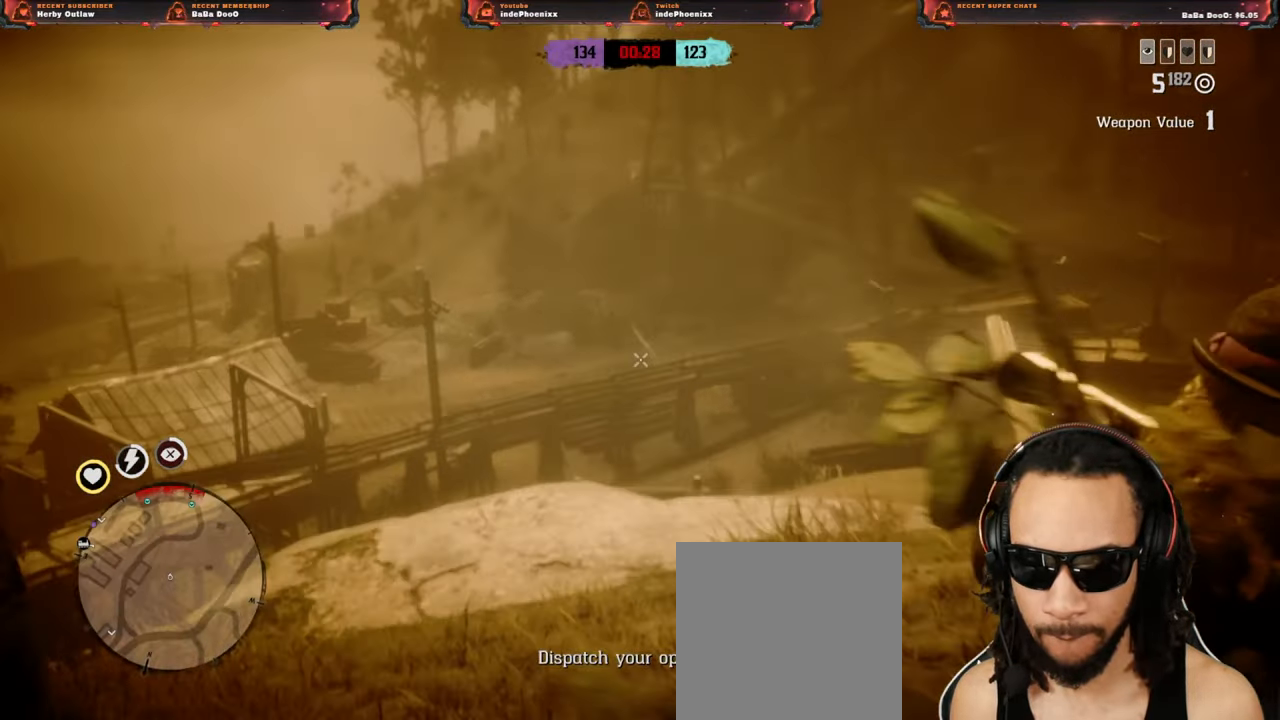
{"buttons": ["L2"], "left_stick": "up-left", "right_stick": "center", "events": [[117, "CROSS", "up"], [217, "R3", "down"], [217, "right_stick", "up"], [333, "R3", "up"], [433, "right_stick", "center"]]}
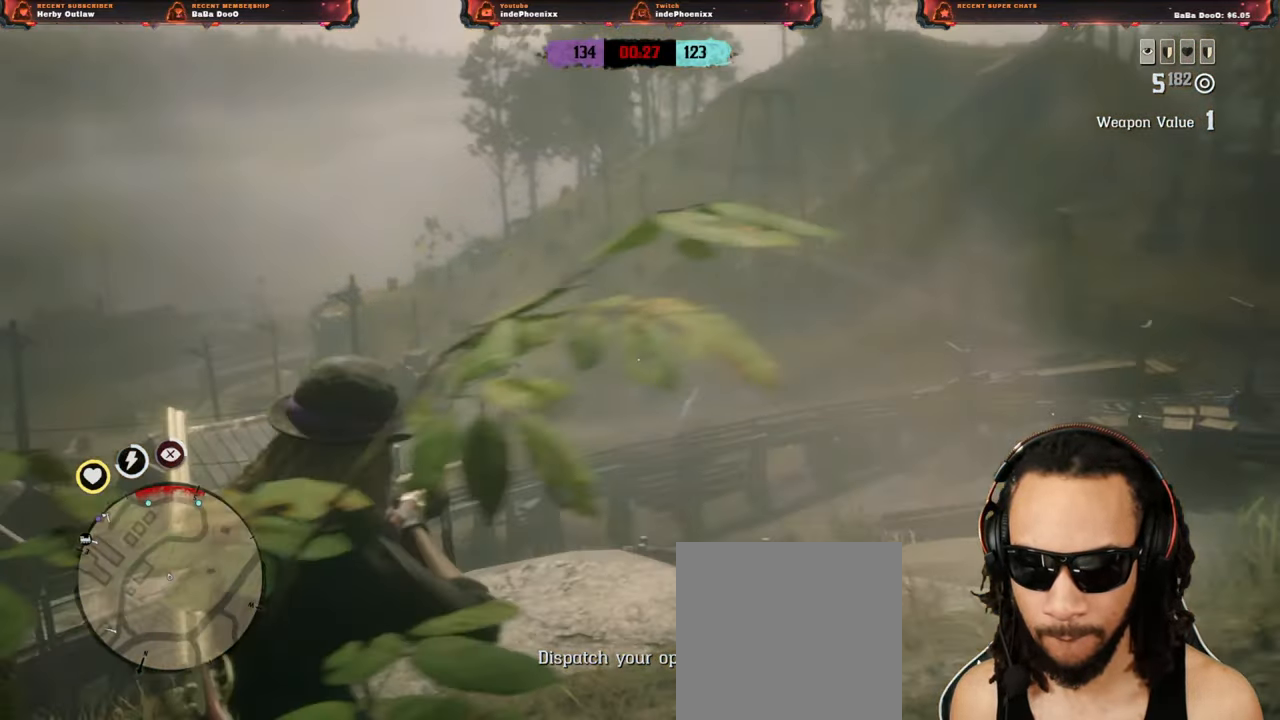
{"buttons": [], "left_stick": "up-right", "right_stick": "down", "events": [[133, "right_stick", "down-left"], [233, "left_stick", "up-right"], [250, "R2", "down"], [333, "right_stick", "center"], [350, "R2", "up"], [400, "CROSS", "down"], [400, "L2", "up"], [433, "right_stick", "down"], [500, "CROSS", "up"]]}
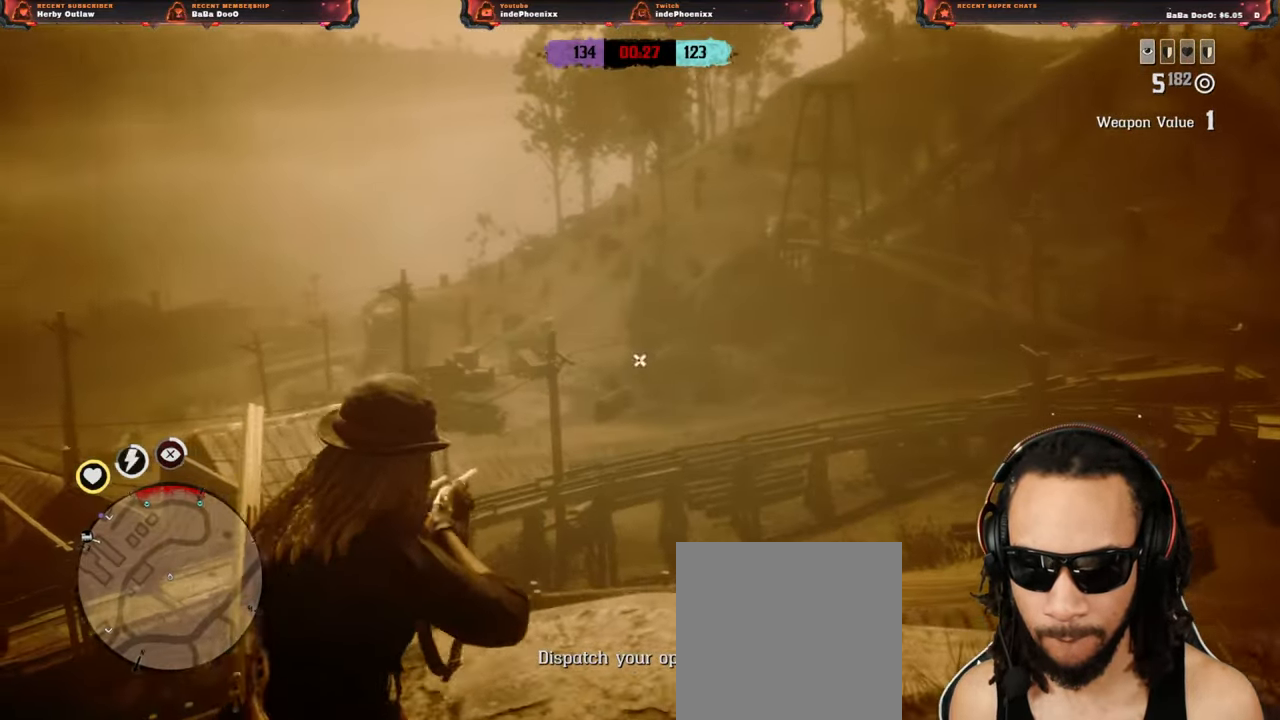
{"buttons": ["CROSS", "L2"], "left_stick": "up-left", "right_stick": "center", "events": [[33, "left_stick", "down-right"], [100, "left_stick", "down"], [200, "left_stick", "down-left"], [267, "right_stick", "center"], [400, "left_stick", "up-left"], [467, "CROSS", "down"], [467, "L2", "down"]]}